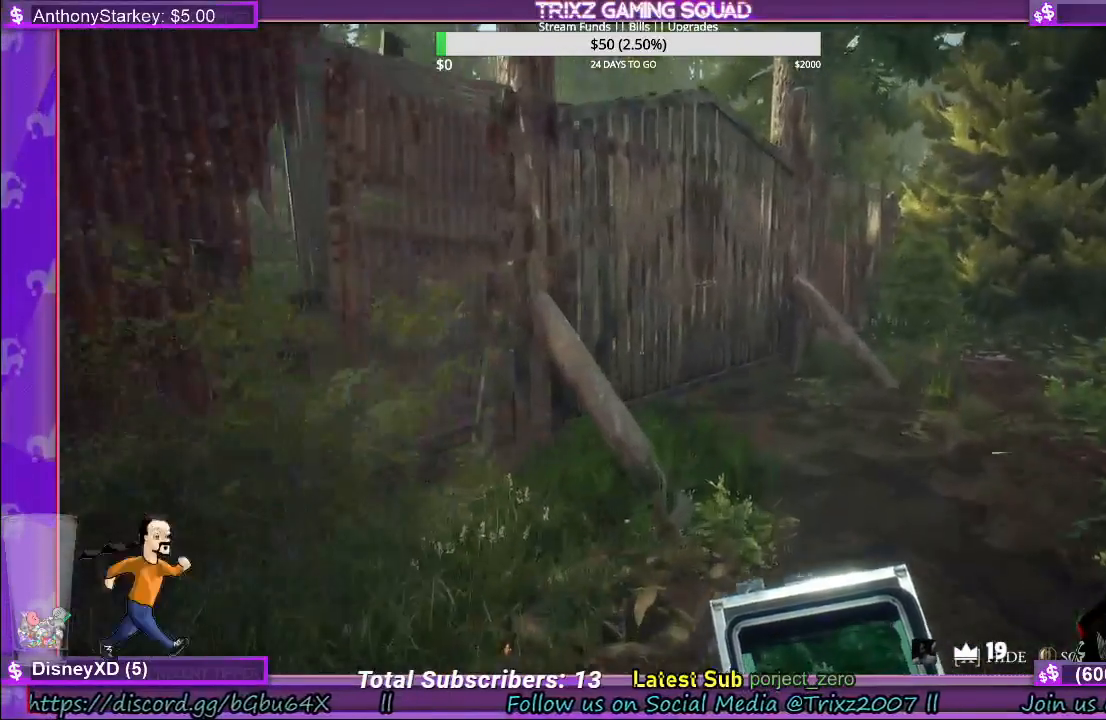
Gameplay with keyboard and mouse; each line is a JSON object with the keys and mouse buttons held at the frame after it. "events" lists presses ("down") and releases ("up") of "a", "ctrl", "d", "e", "f", "q", "r", "s", "shift", "space", "tab", "w", "mouse_left", "mouse_wheel", "mouse_right" and "mouse_mb4" between this image and that frame as [ms after this image, input, new state], when the widget could be followed in between. "mouse_left", "mouse_wheel", "mouse_right", "mouse_mb4" = the "left", "wheel", "right", "mb4" buttons of the "mouse" list. No other keys are recorded. "wheel" means that the mouse wheel is clicked or scrolled. Mouse movement is not recorded.
{"keys": ["shift", "w"], "mouse": [], "events": [[33, "d", "up"], [133, "d", "down"], [233, "d", "up"], [333, "d", "down"], [417, "d", "up"]]}
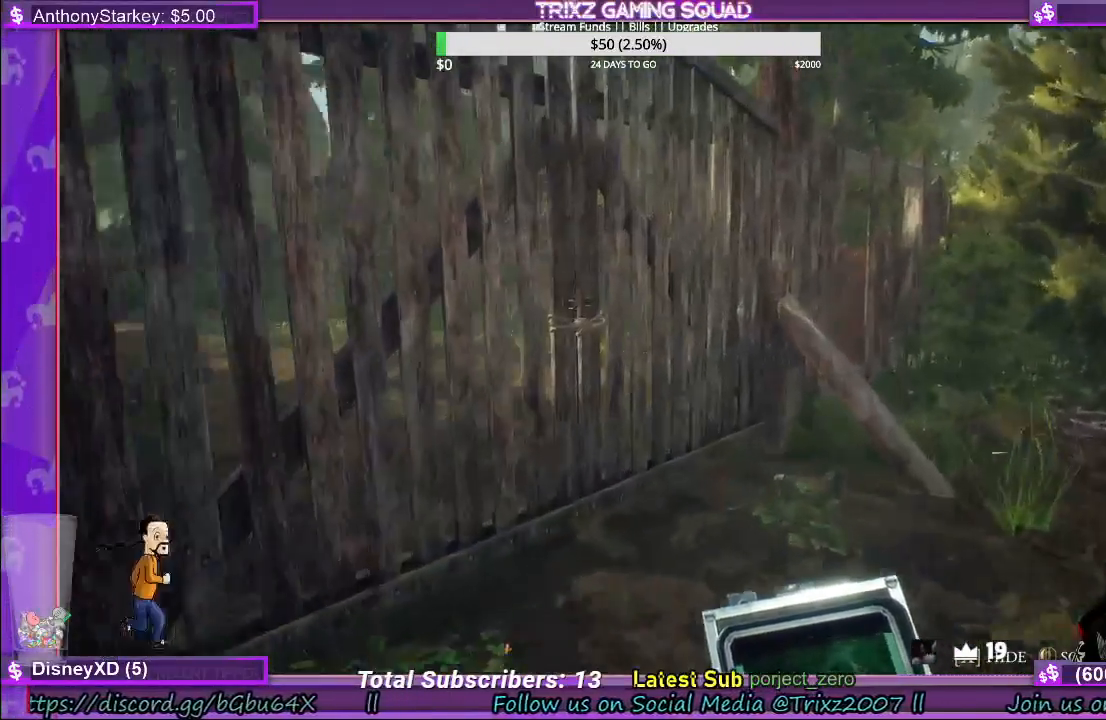
{"keys": [], "mouse": ["left"], "events": [[217, "shift", "up"], [283, "w", "up"], [383, "mouse_left", "down"]]}
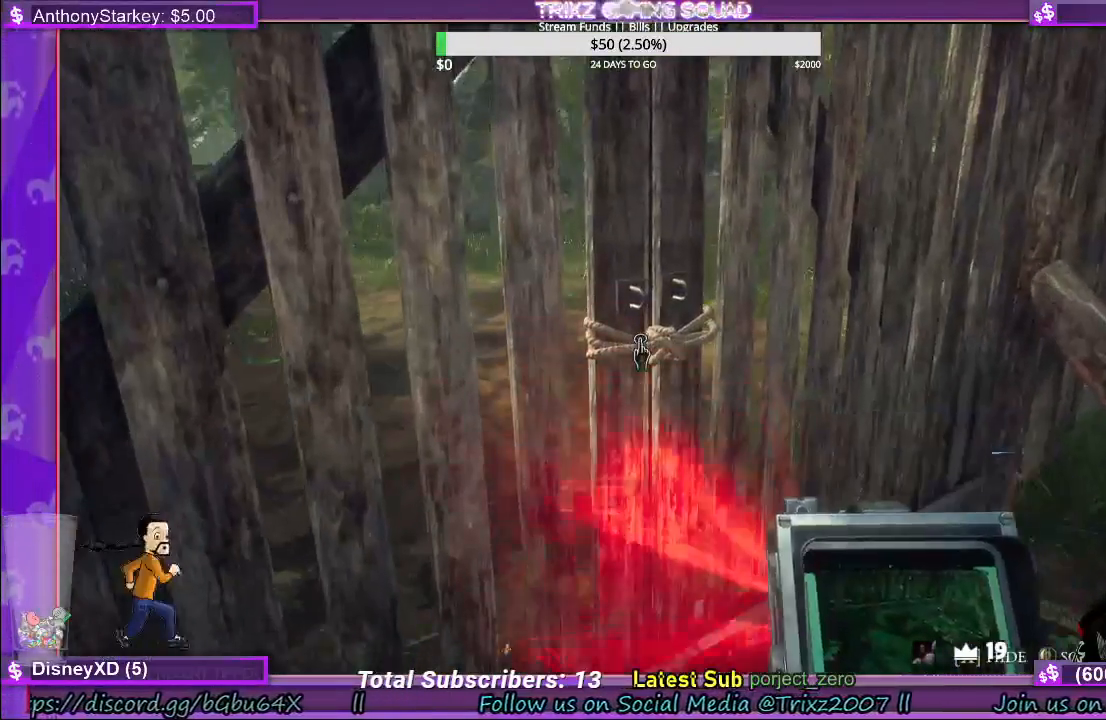
{"keys": ["w"], "mouse": [], "events": [[67, "mouse_left", "up"], [300, "w", "down"]]}
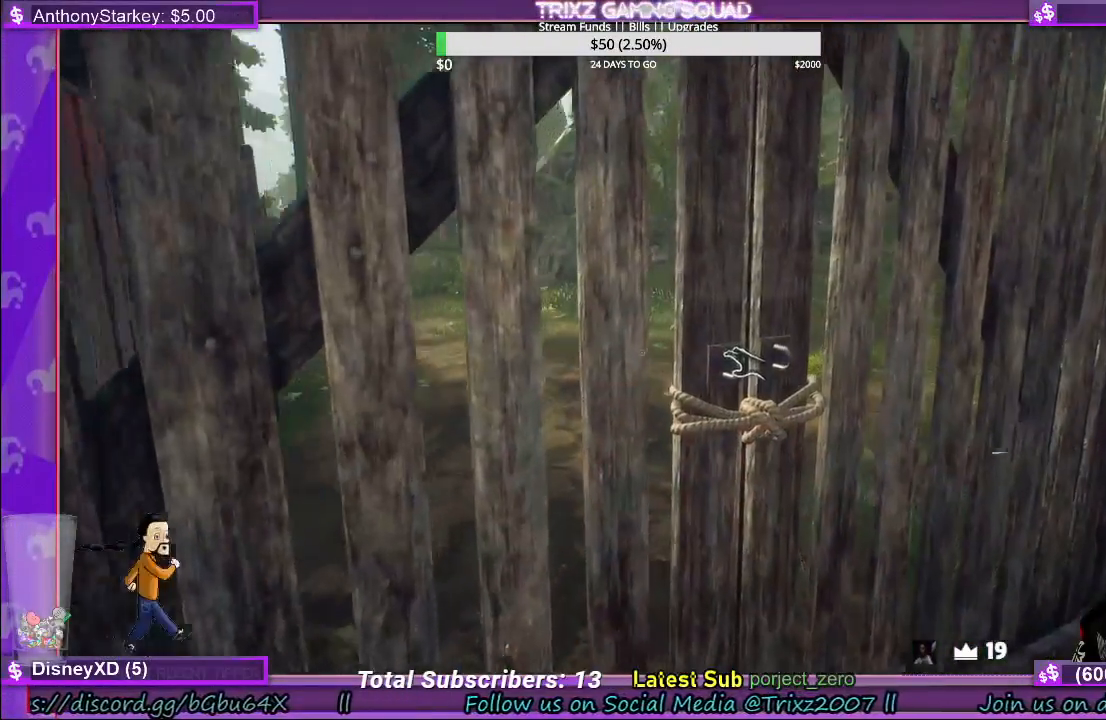
{"keys": [], "mouse": [], "events": [[150, "w", "up"], [250, "mouse_left", "down"], [450, "mouse_left", "up"]]}
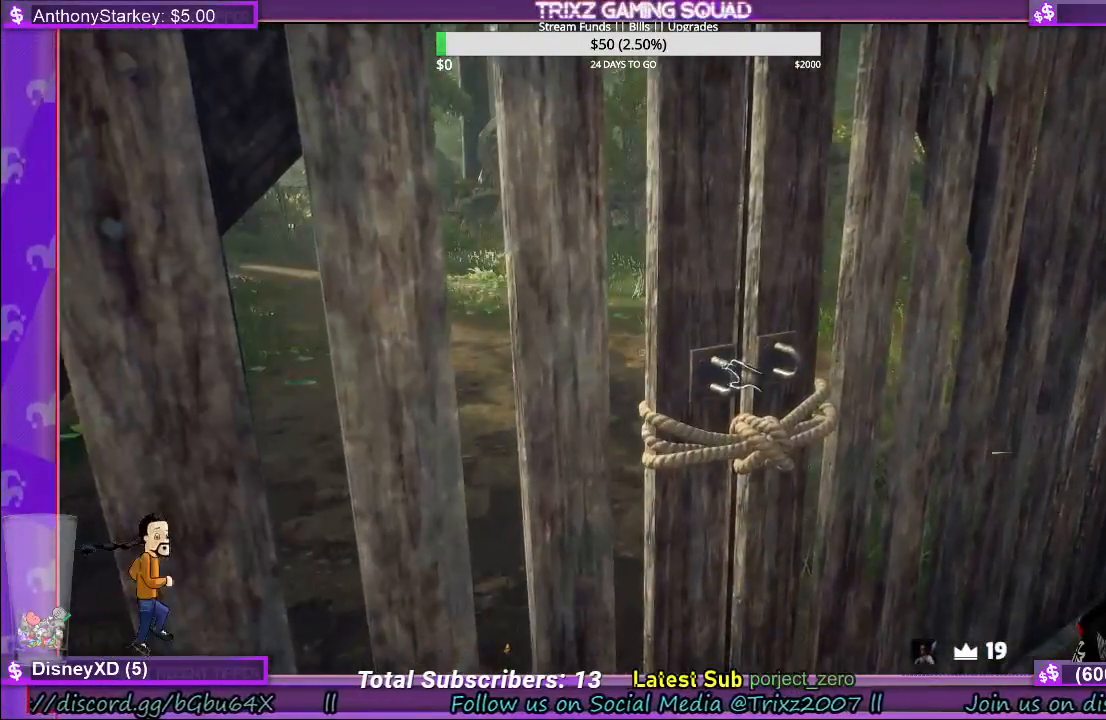
{"keys": [], "mouse": ["left"], "events": [[167, "mouse_left", "down"]]}
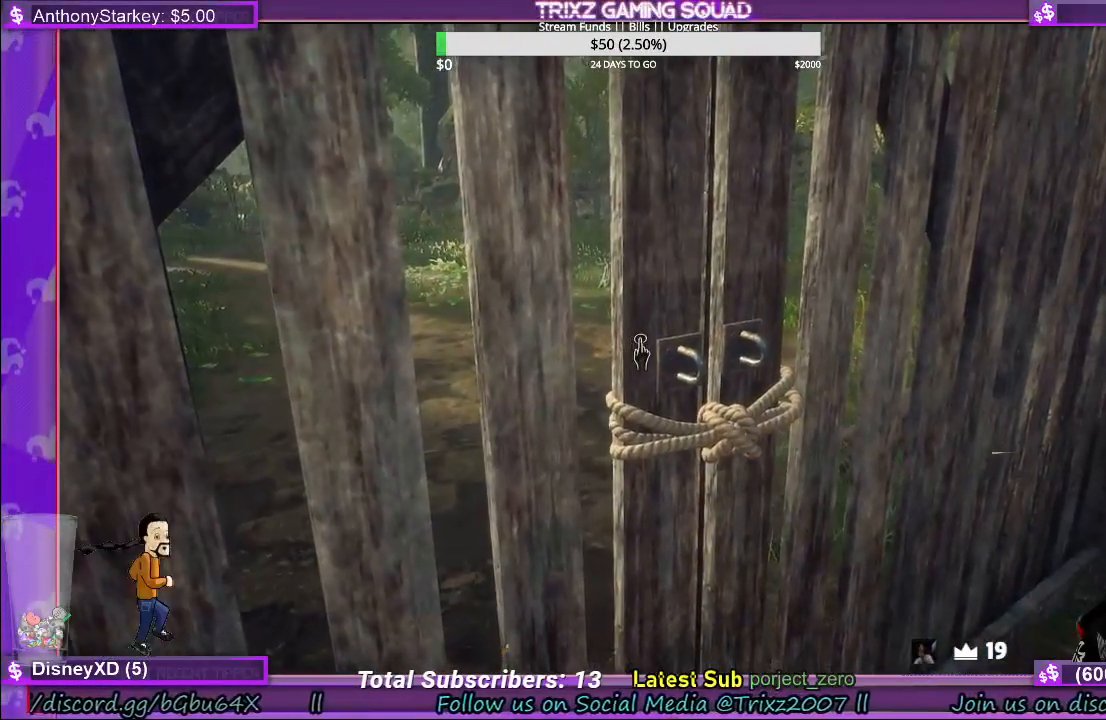
{"keys": [], "mouse": ["left"], "events": []}
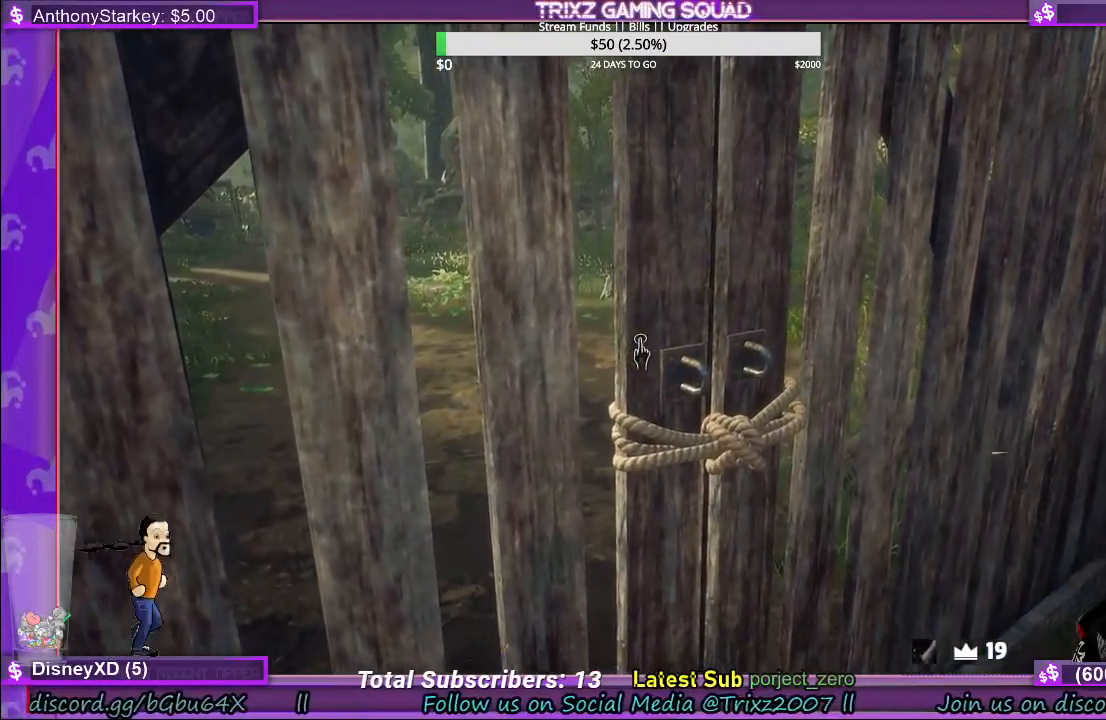
{"keys": [], "mouse": ["left"], "events": []}
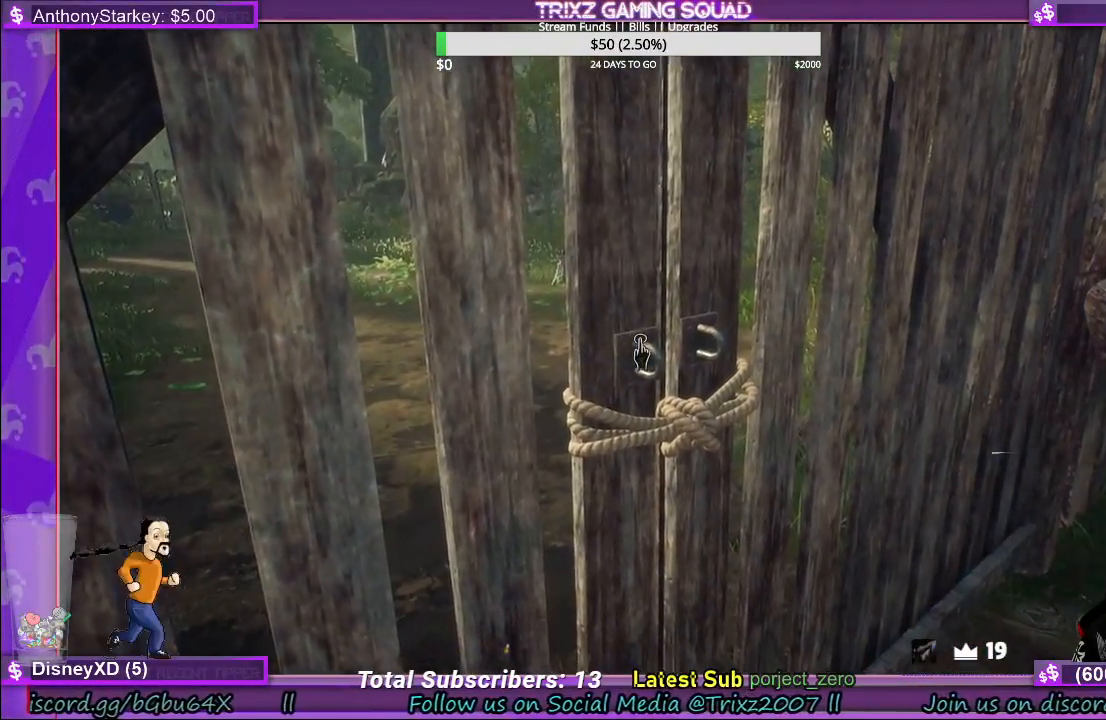
{"keys": [], "mouse": [], "events": [[150, "mouse_left", "up"], [300, "d", "down"], [500, "d", "up"]]}
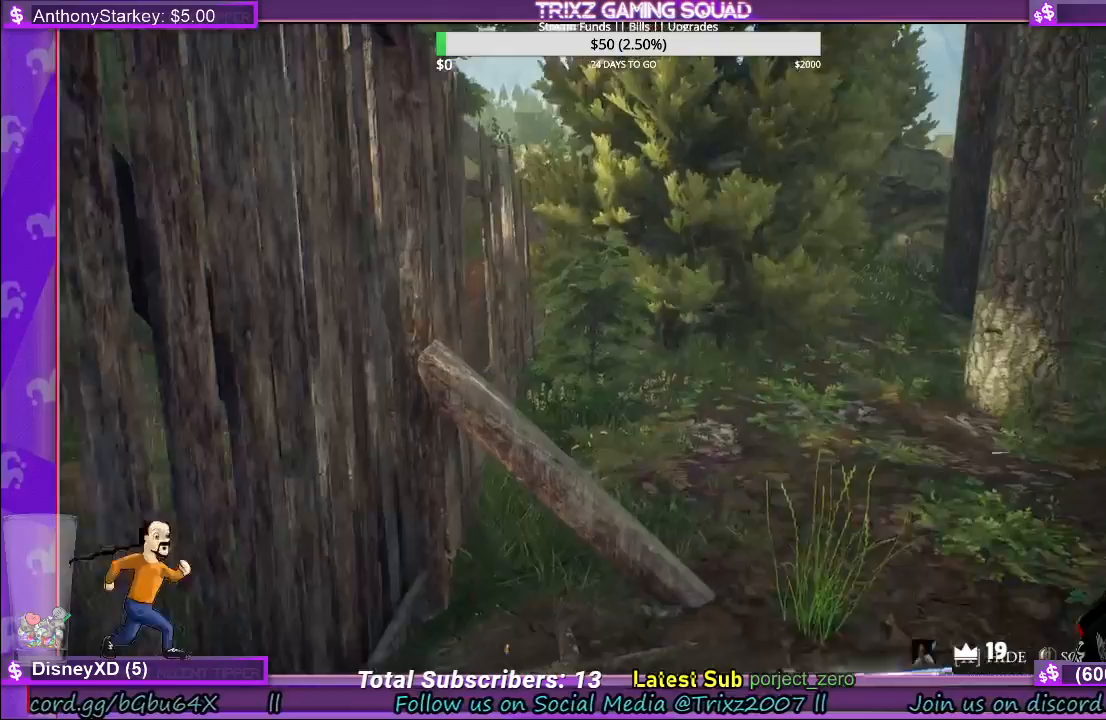
{"keys": ["d", "w"], "mouse": [], "events": [[267, "d", "down"], [300, "w", "down"]]}
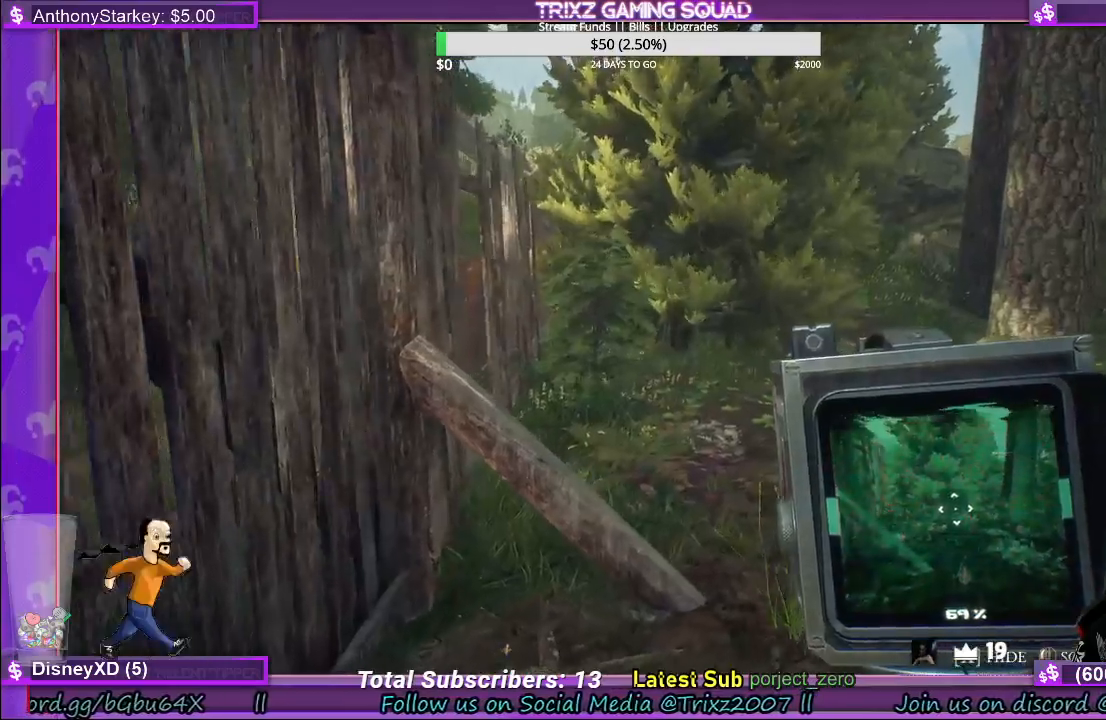
{"keys": ["d", "w"], "mouse": [], "events": []}
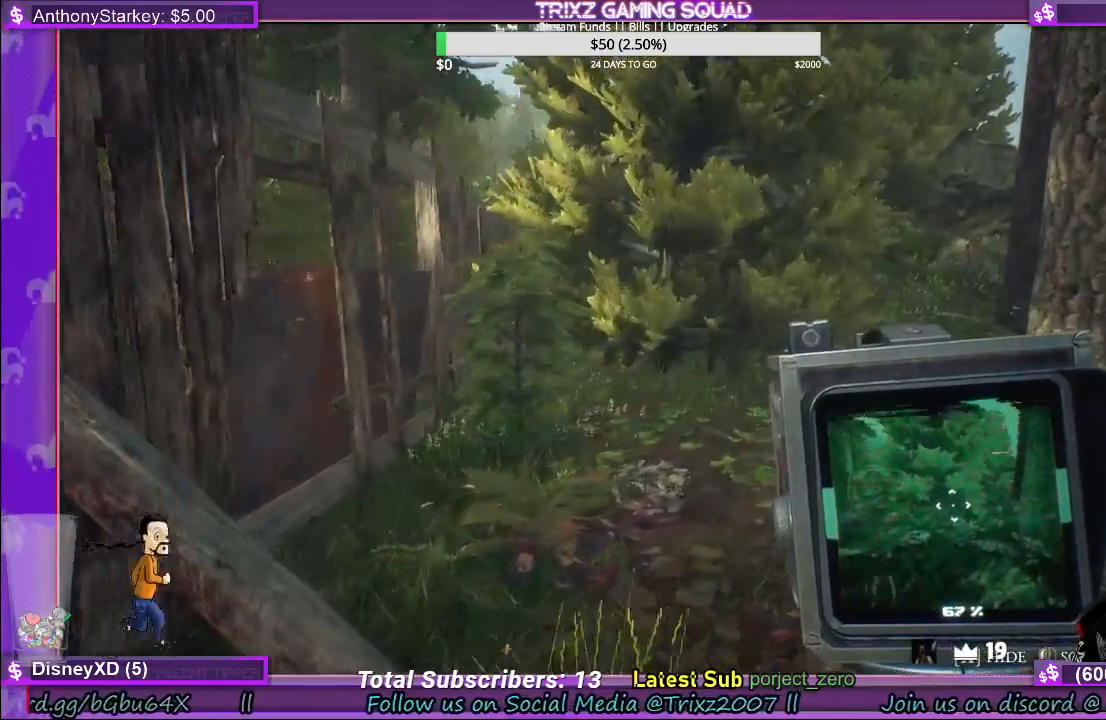
{"keys": [], "mouse": [], "events": [[83, "d", "up"], [233, "w", "up"]]}
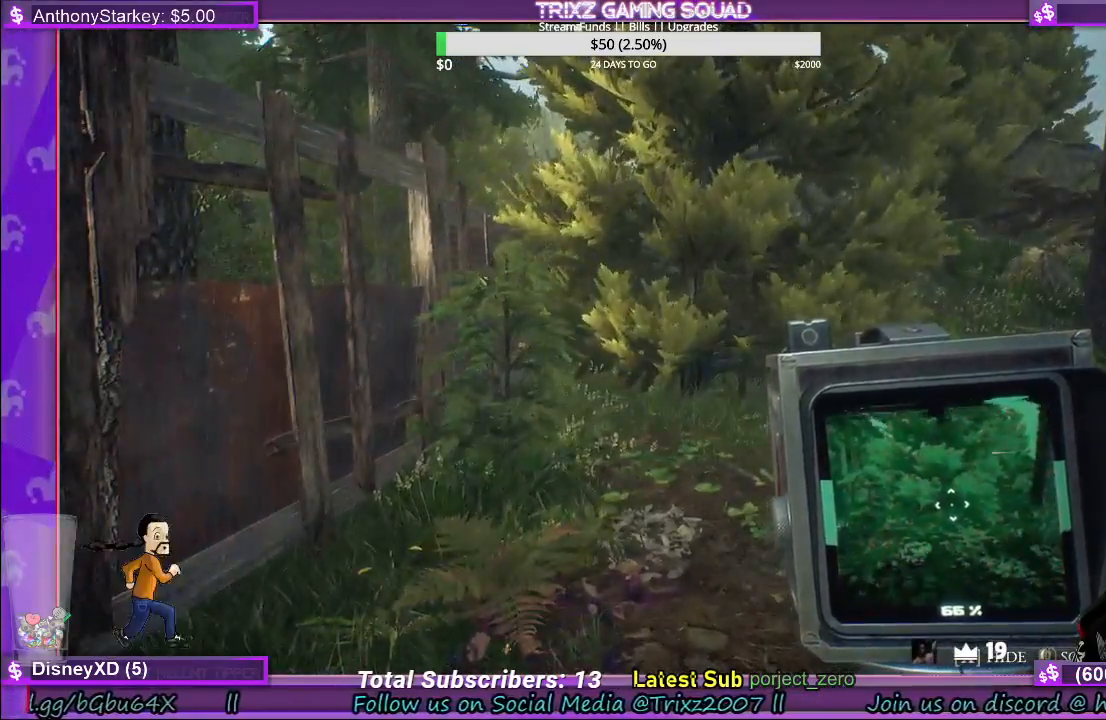
{"keys": ["w"], "mouse": [], "events": [[100, "w", "down"]]}
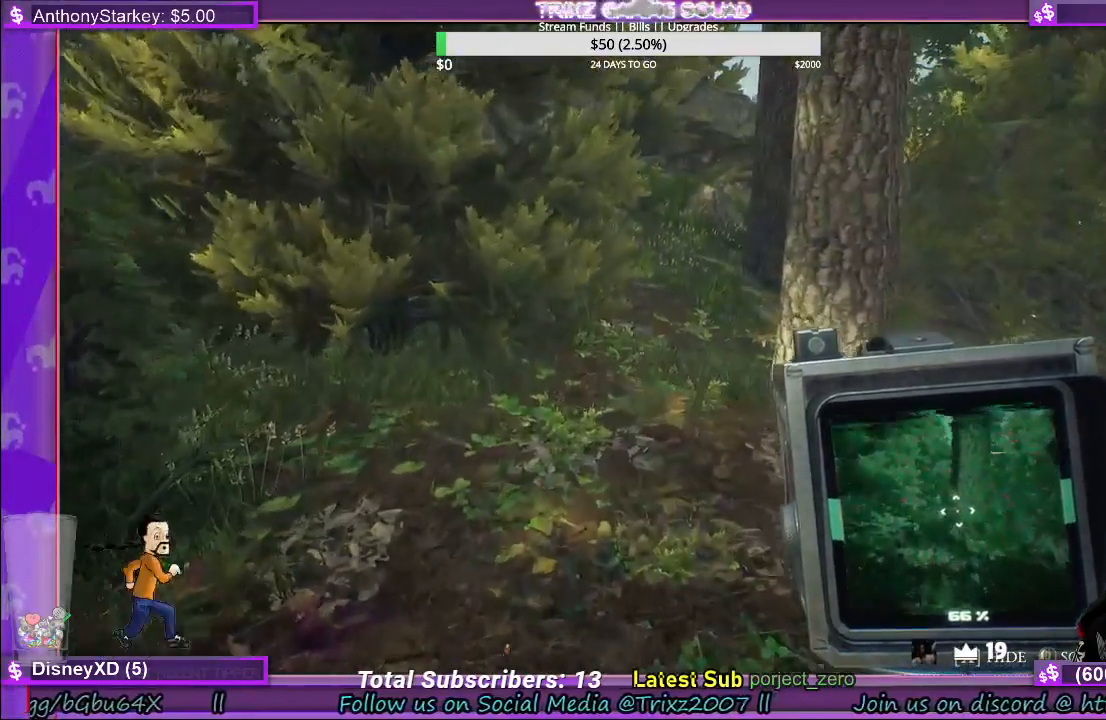
{"keys": [], "mouse": [], "events": [[183, "w", "up"]]}
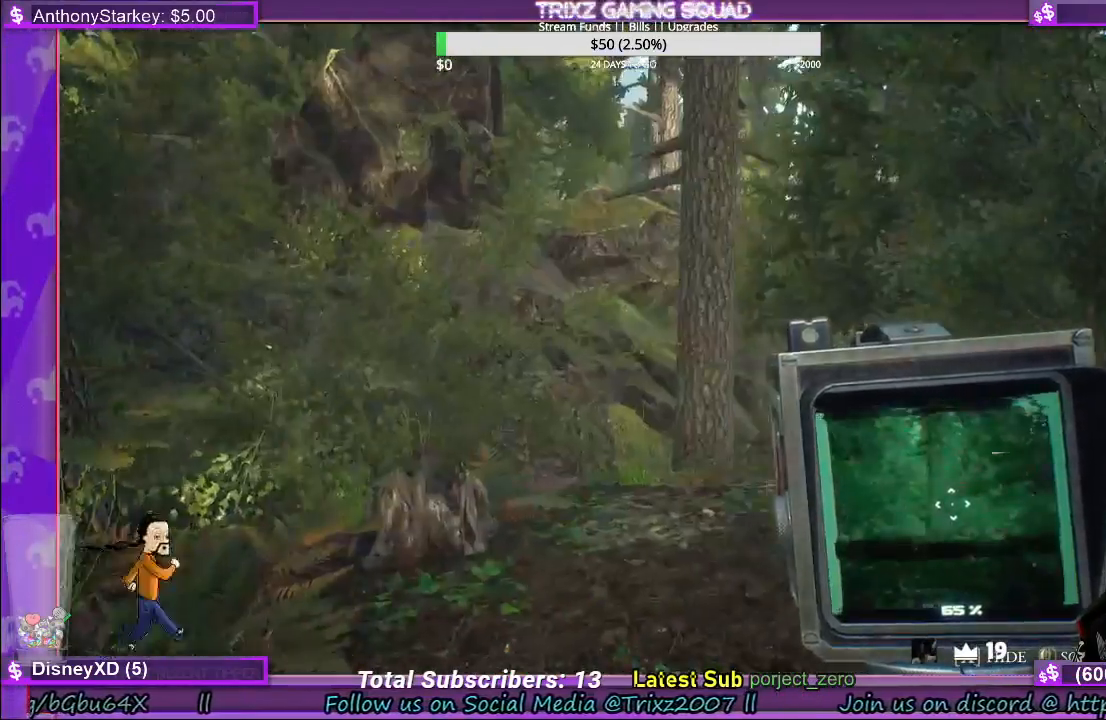
{"keys": ["w"], "mouse": [], "events": [[383, "w", "down"]]}
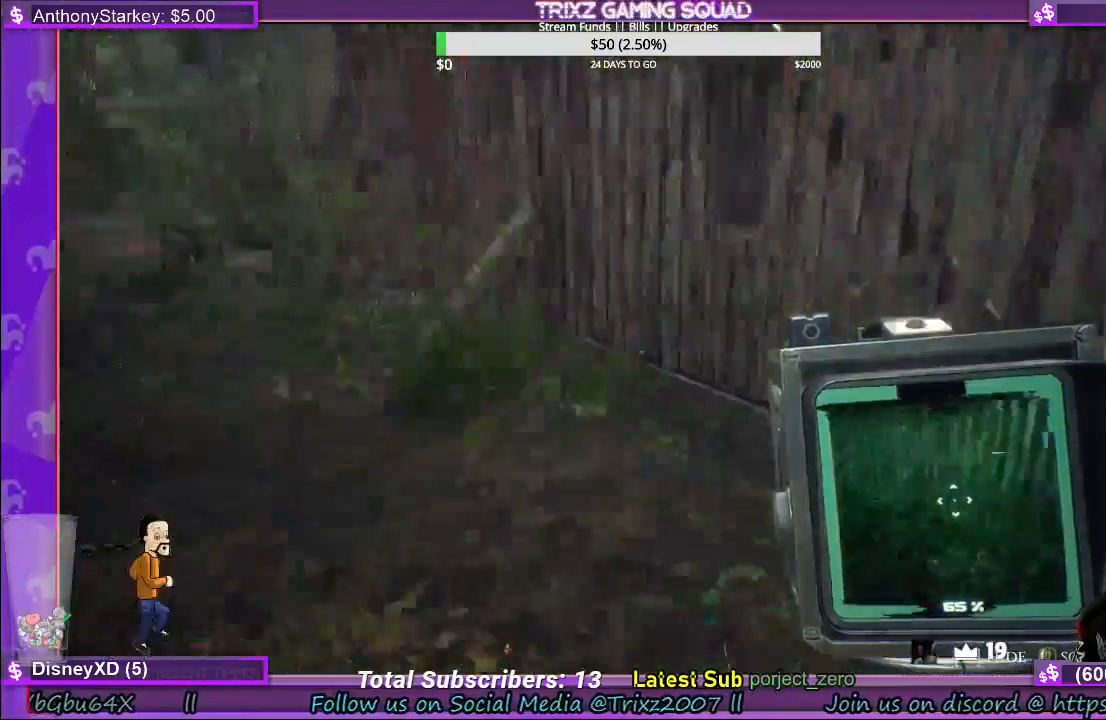
{"keys": ["a", "w"], "mouse": [], "events": [[83, "w", "up"], [267, "a", "down"], [400, "w", "down"]]}
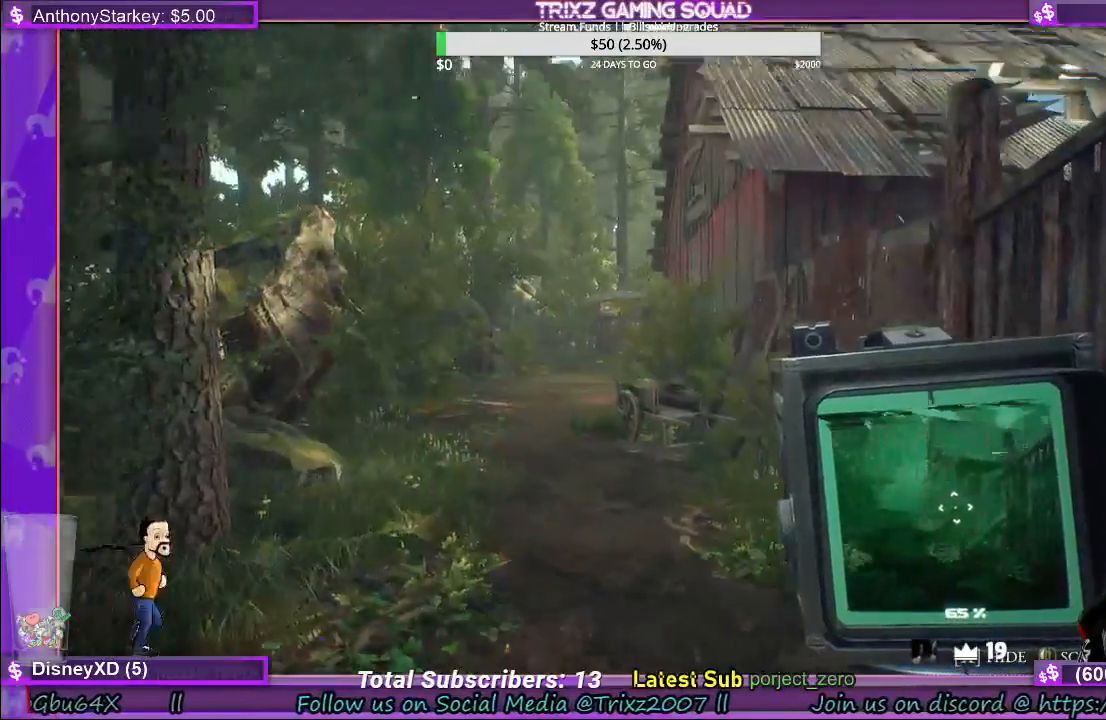
{"keys": ["shift", "w"], "mouse": [], "events": [[33, "shift", "down"], [50, "a", "up"]]}
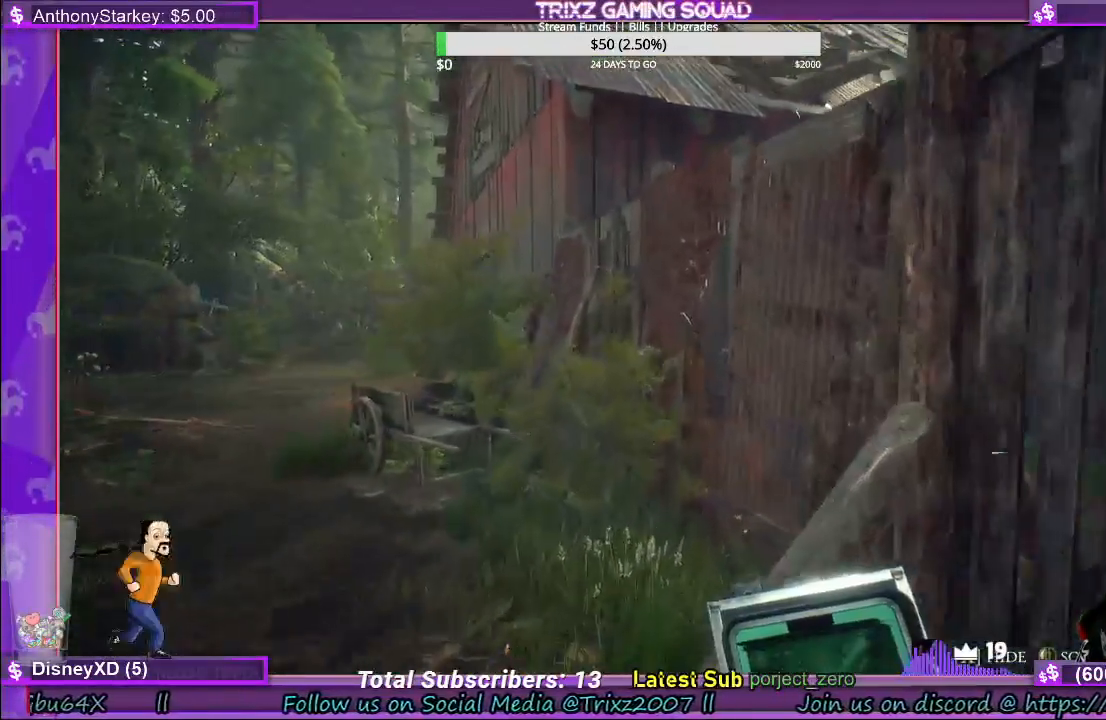
{"keys": ["a", "shift", "w"], "mouse": [], "events": [[83, "a", "down"]]}
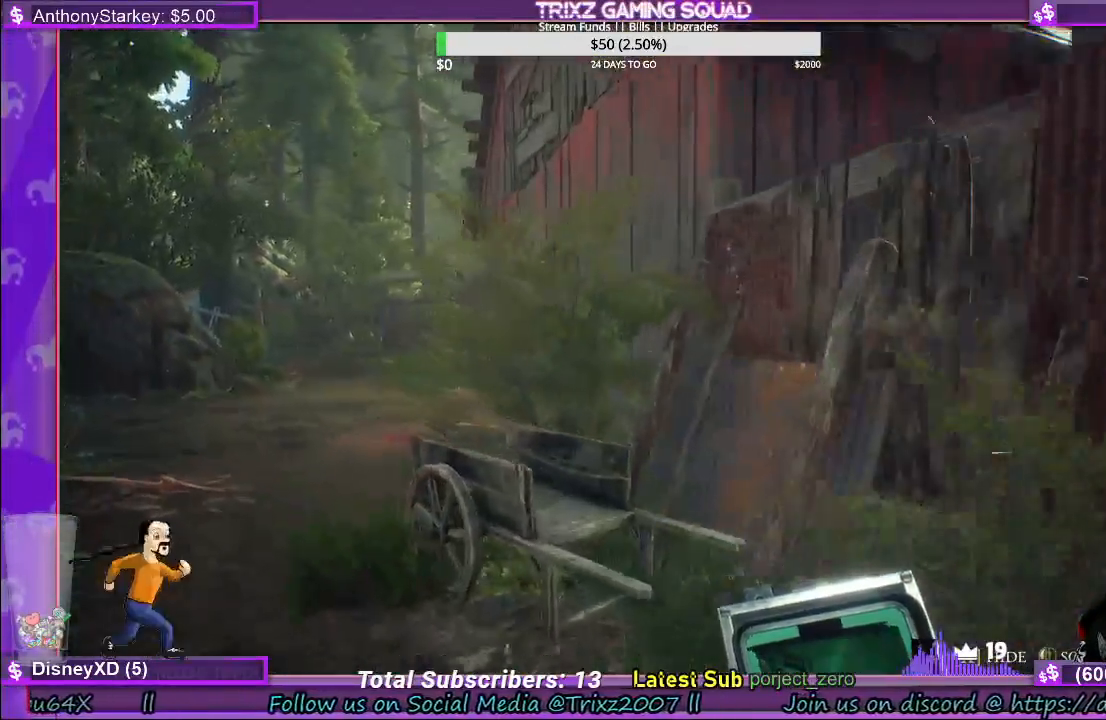
{"keys": ["a", "shift", "w"], "mouse": [], "events": []}
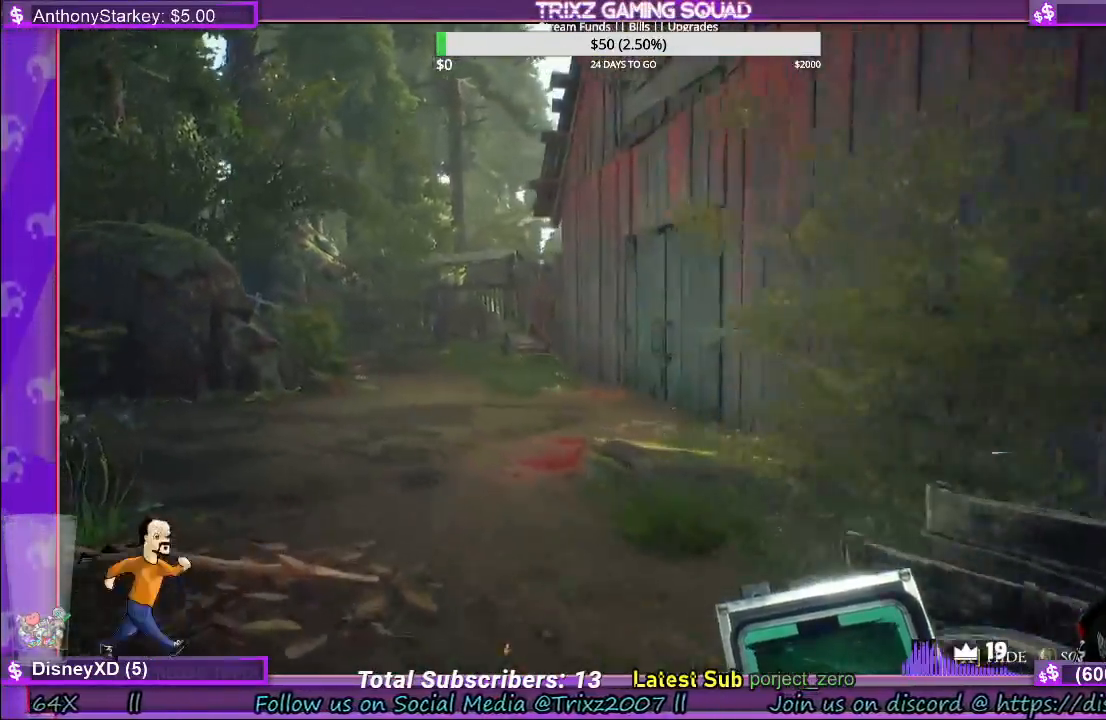
{"keys": ["shift", "w"], "mouse": [], "events": [[200, "a", "up"]]}
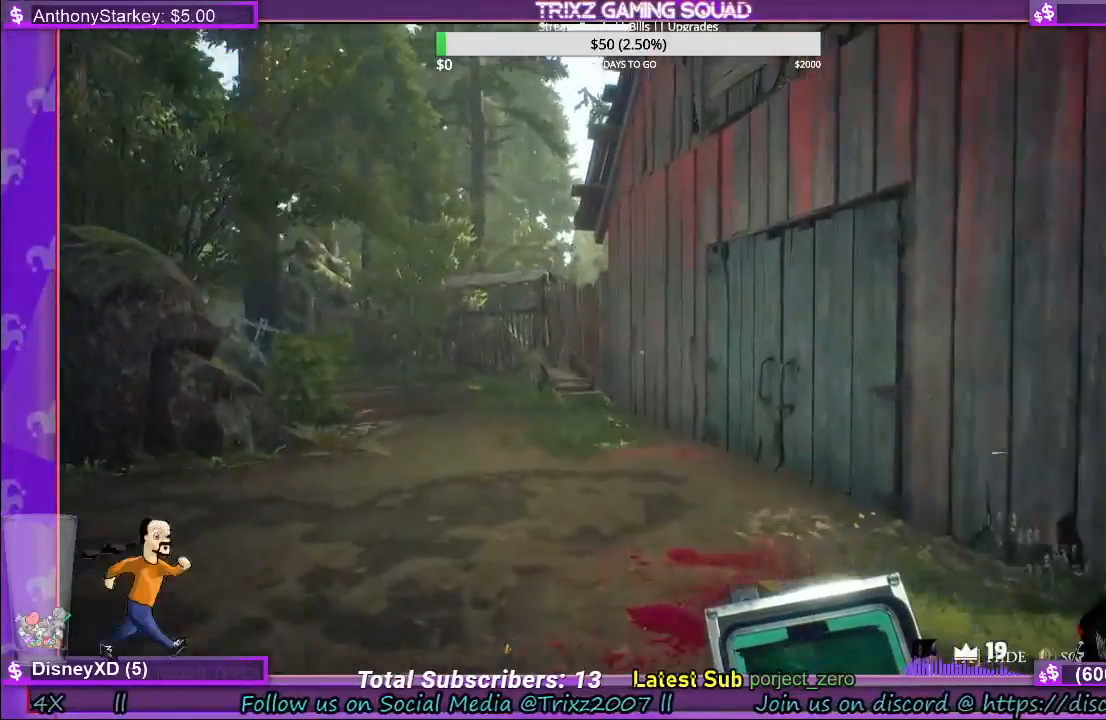
{"keys": ["a", "shift", "w"], "mouse": [], "events": [[167, "a", "down"]]}
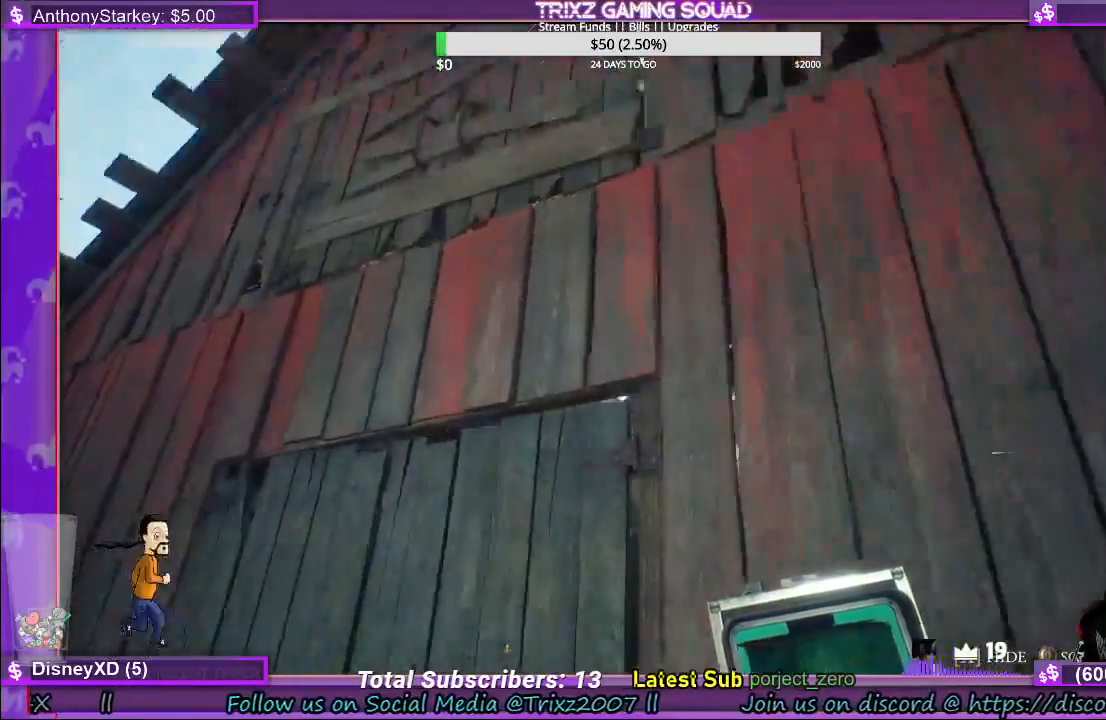
{"keys": ["w"], "mouse": [], "events": [[17, "w", "up"], [250, "w", "down"], [417, "a", "up"], [500, "shift", "up"]]}
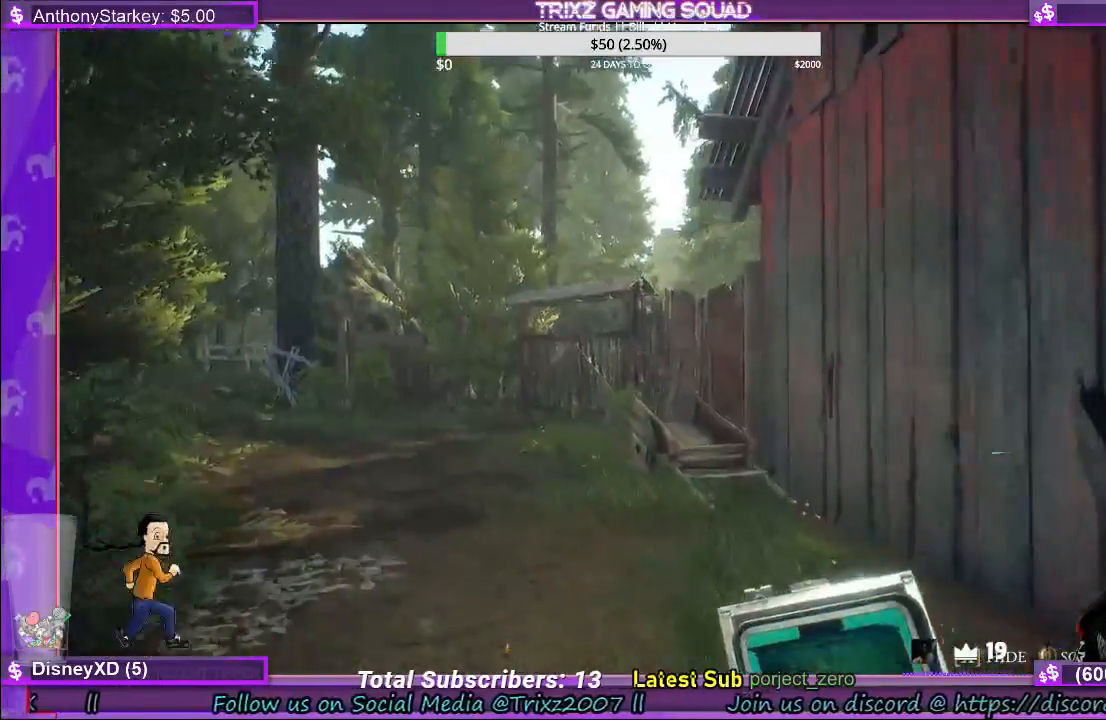
{"keys": ["a", "w"], "mouse": [], "events": [[500, "a", "down"]]}
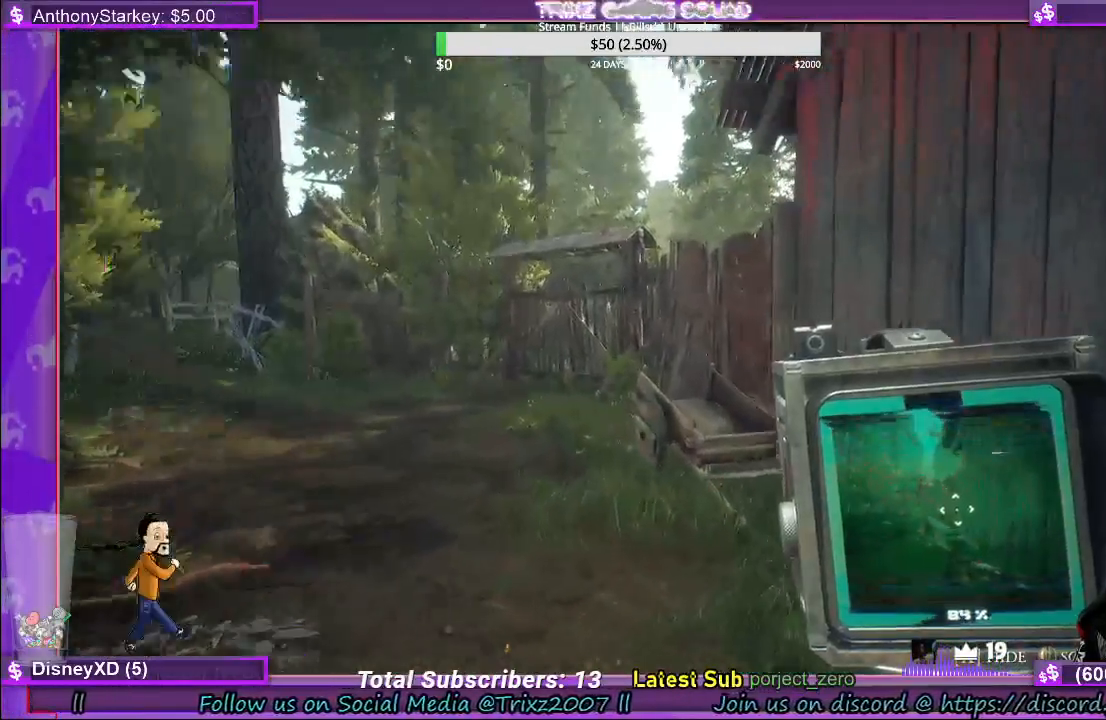
{"keys": ["a", "w"], "mouse": [], "events": []}
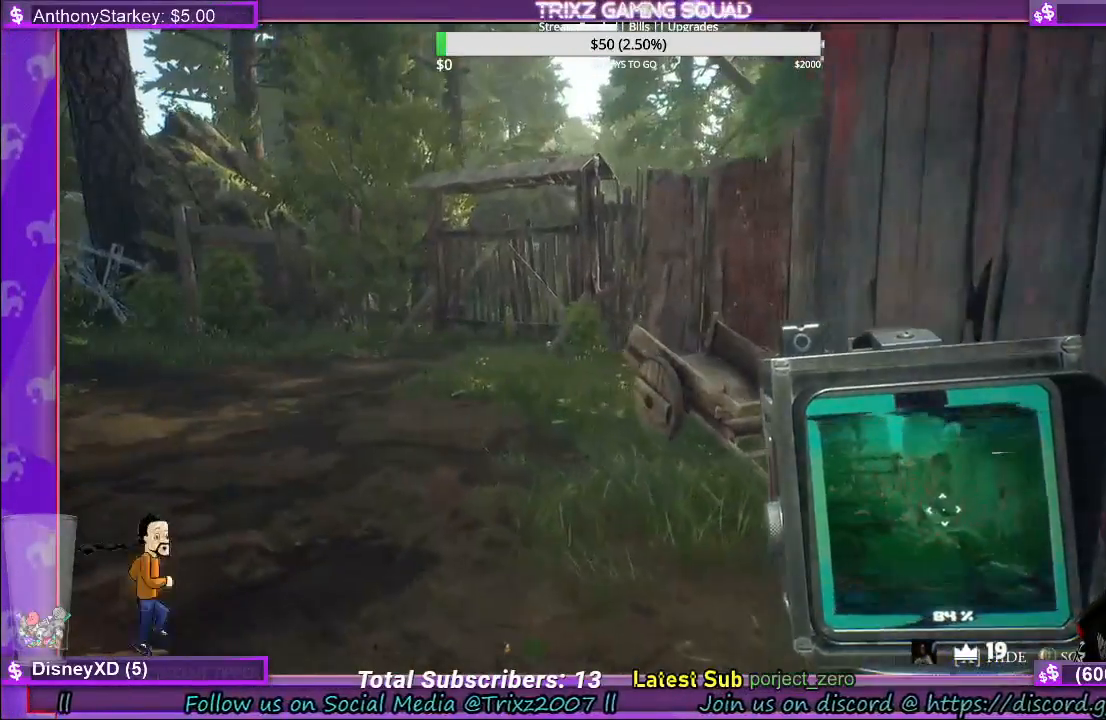
{"keys": [], "mouse": [], "events": [[183, "w", "up"], [200, "a", "up"]]}
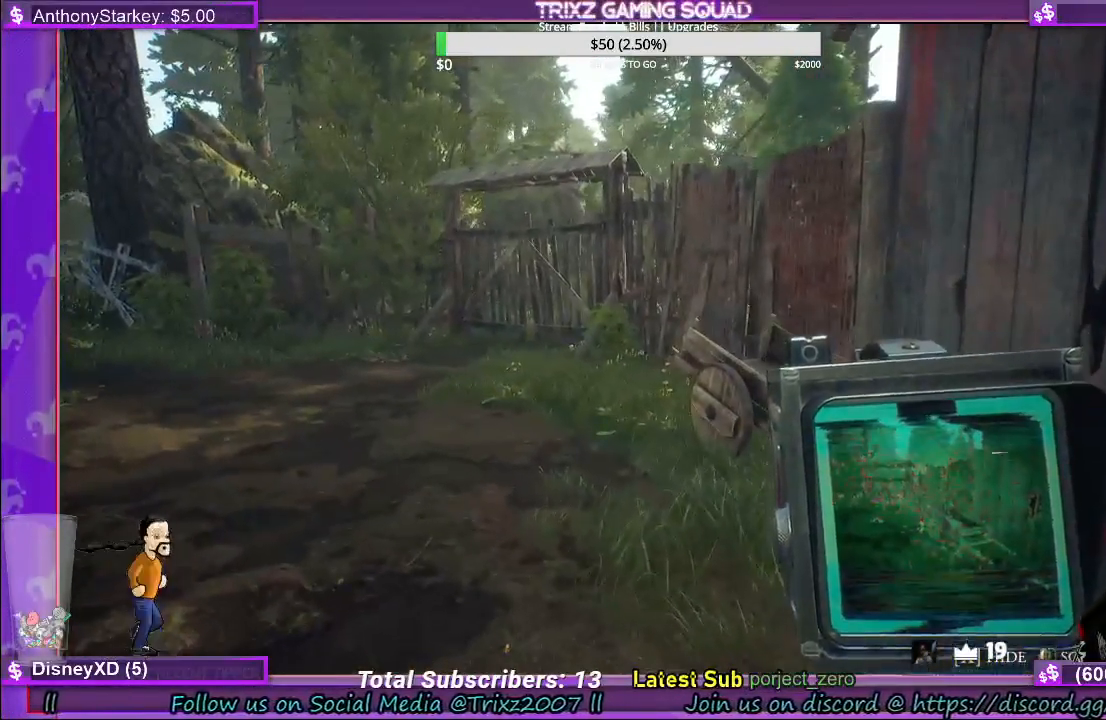
{"keys": ["w"], "mouse": [], "events": [[383, "w", "down"]]}
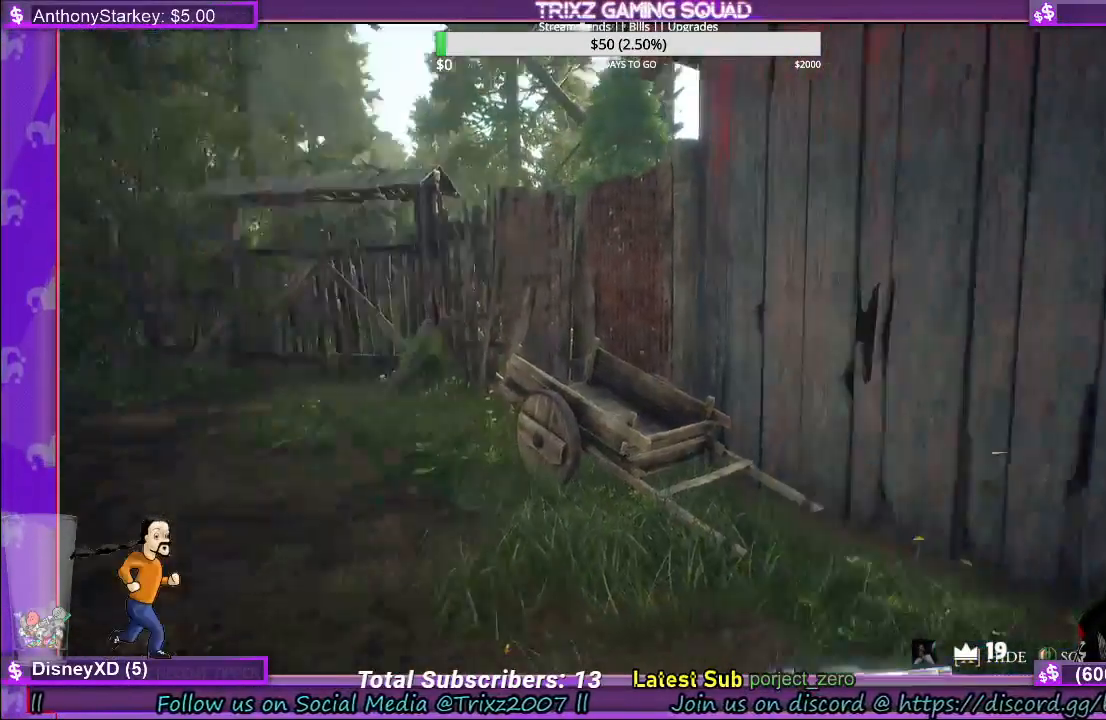
{"keys": ["shift", "w"], "mouse": ["left"], "events": [[50, "shift", "down"], [483, "mouse_left", "down"]]}
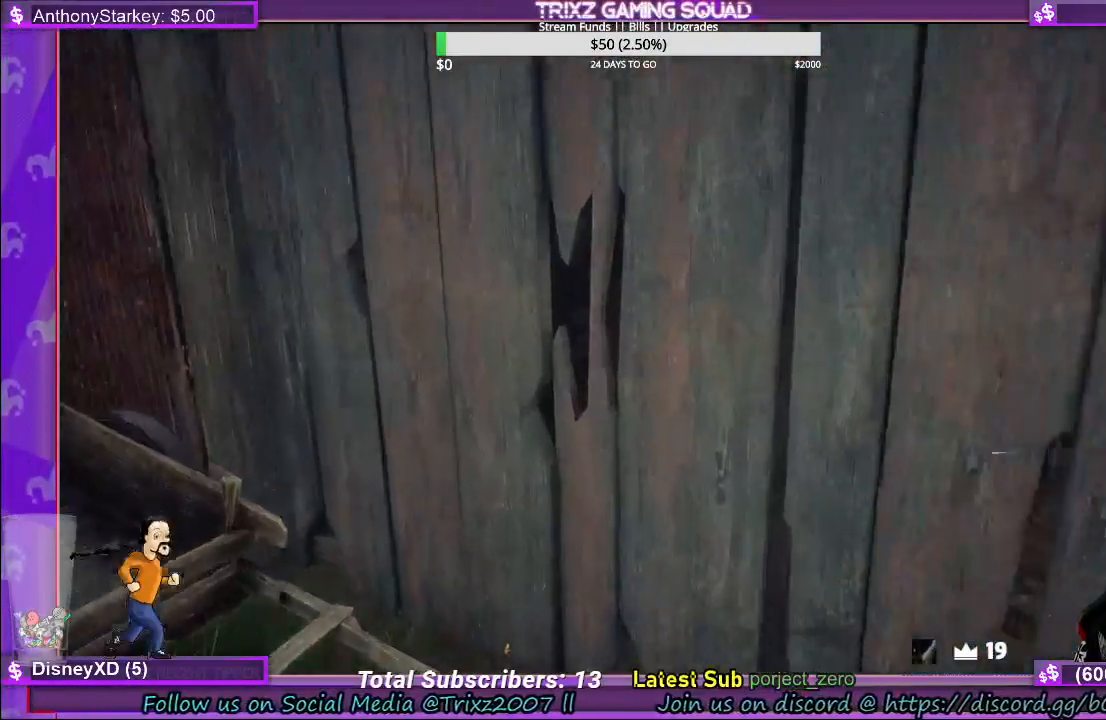
{"keys": ["d", "shift", "w"], "mouse": ["left"], "events": [[100, "a", "down"], [167, "mouse_left", "up"], [167, "shift", "up"], [183, "a", "up"], [200, "w", "up"], [233, "mouse_left", "down"], [350, "d", "down"], [350, "mouse_left", "up"], [450, "mouse_left", "down"], [450, "w", "down"], [483, "shift", "down"]]}
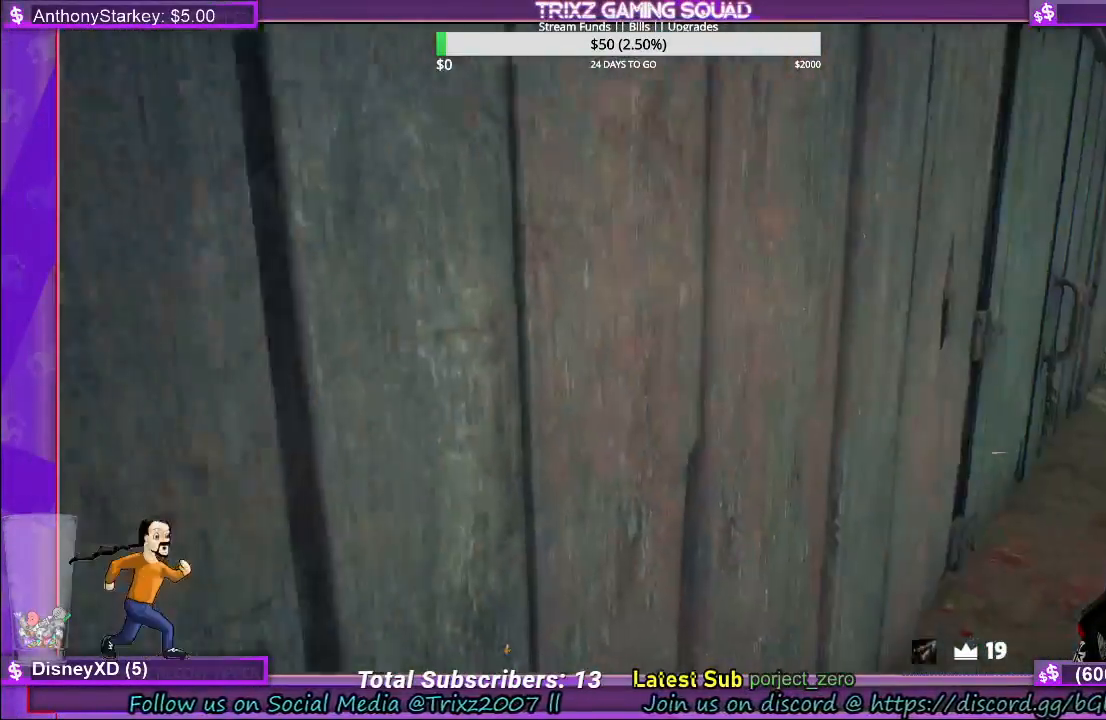
{"keys": [], "mouse": [], "events": [[50, "mouse_left", "up"], [150, "mouse_left", "down"], [250, "mouse_left", "up"], [333, "mouse_left", "down"], [350, "shift", "up"], [417, "d", "up"], [417, "w", "up"], [450, "mouse_left", "up"]]}
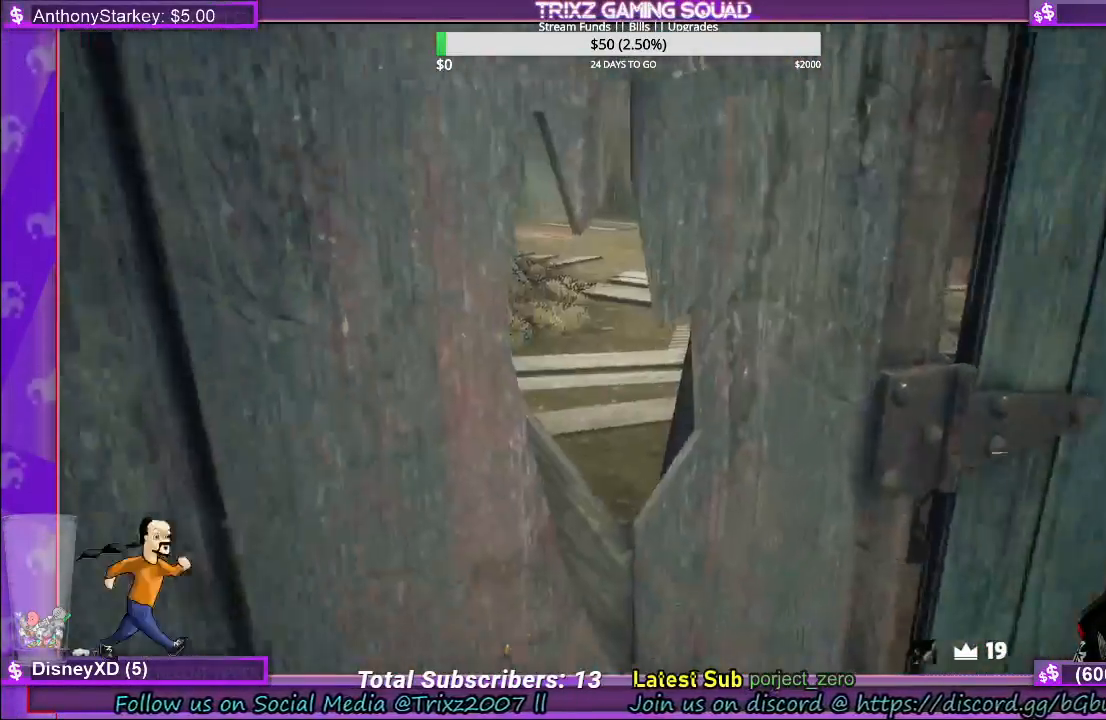
{"keys": ["a"], "mouse": [], "events": [[33, "mouse_left", "down"], [167, "mouse_left", "up"], [217, "mouse_left", "down"], [300, "mouse_left", "up"], [450, "a", "down"]]}
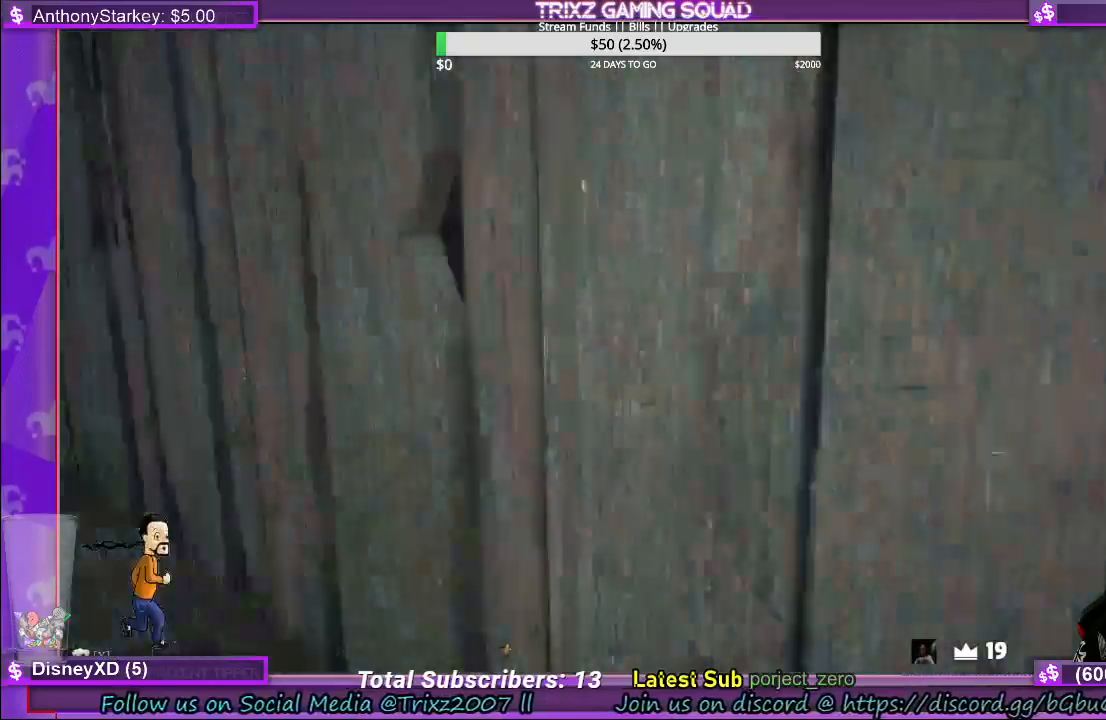
{"keys": ["a", "shift", "w"], "mouse": [], "events": [[100, "shift", "down"], [150, "w", "down"], [167, "mouse_left", "down"], [267, "mouse_left", "up"]]}